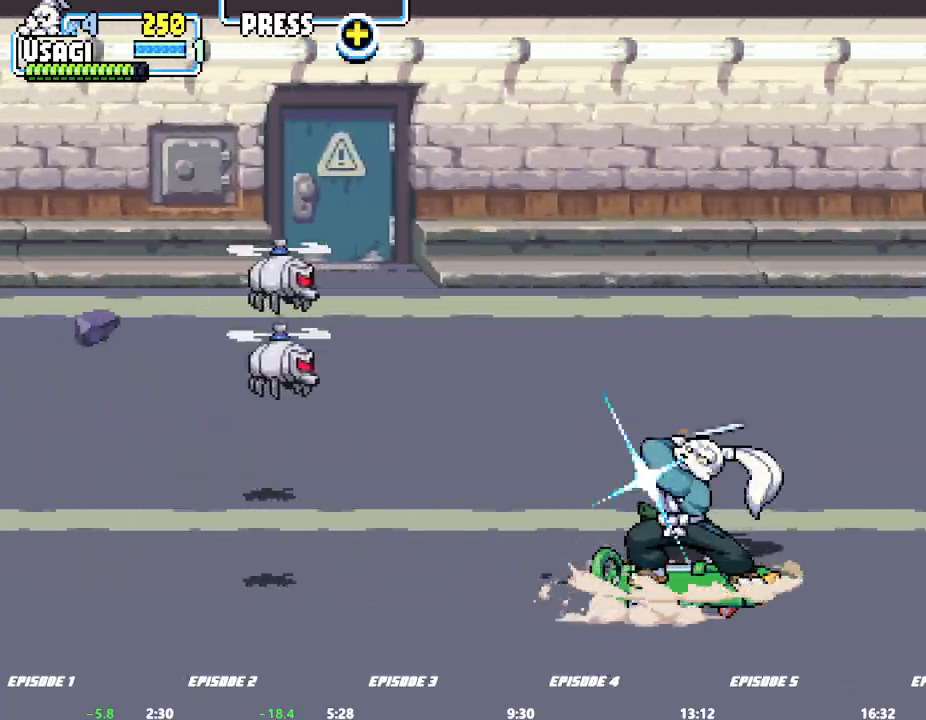
Gameplay with a controller (arcade stick); each line is a JSON object with the inputs held at the frame after it (dt_ms = milliseconds from this image to that frame). "events" lists button and stick changes between this image and that frame as [ms after this image, input, new state], when the widget could be followed in between. Not read: CROSS DPAD_RIGHT L1 L2 L3 R3 SQUARE TRIANGLE.
{"dt_ms": 500, "buttons": [], "left_stick": "center", "events": []}
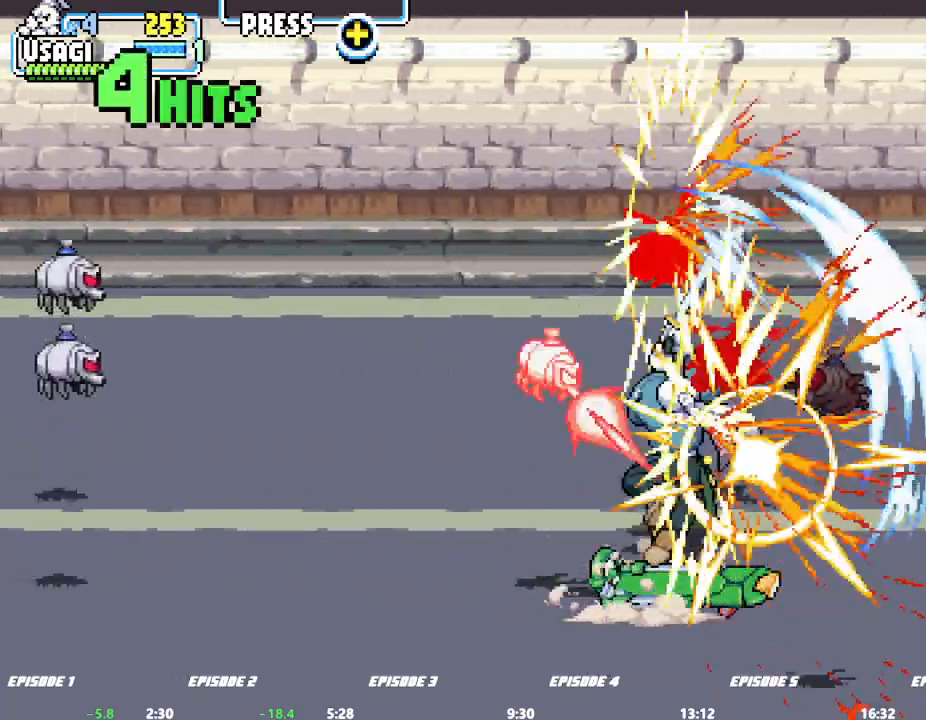
{"dt_ms": 1000, "buttons": [], "left_stick": "center"}
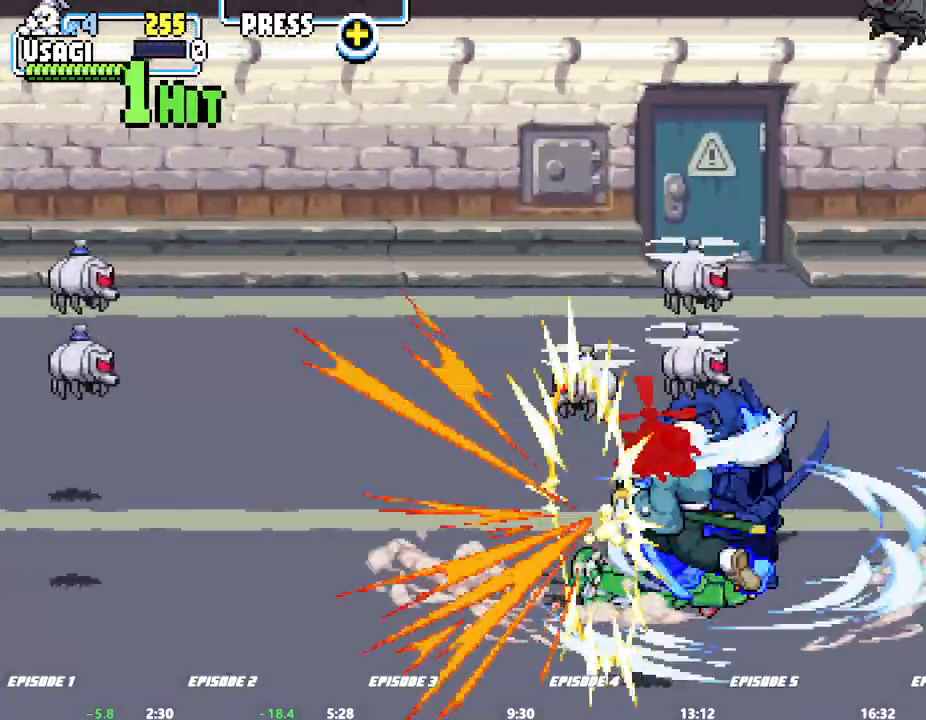
{"dt_ms": 500, "buttons": [], "left_stick": "center", "events": []}
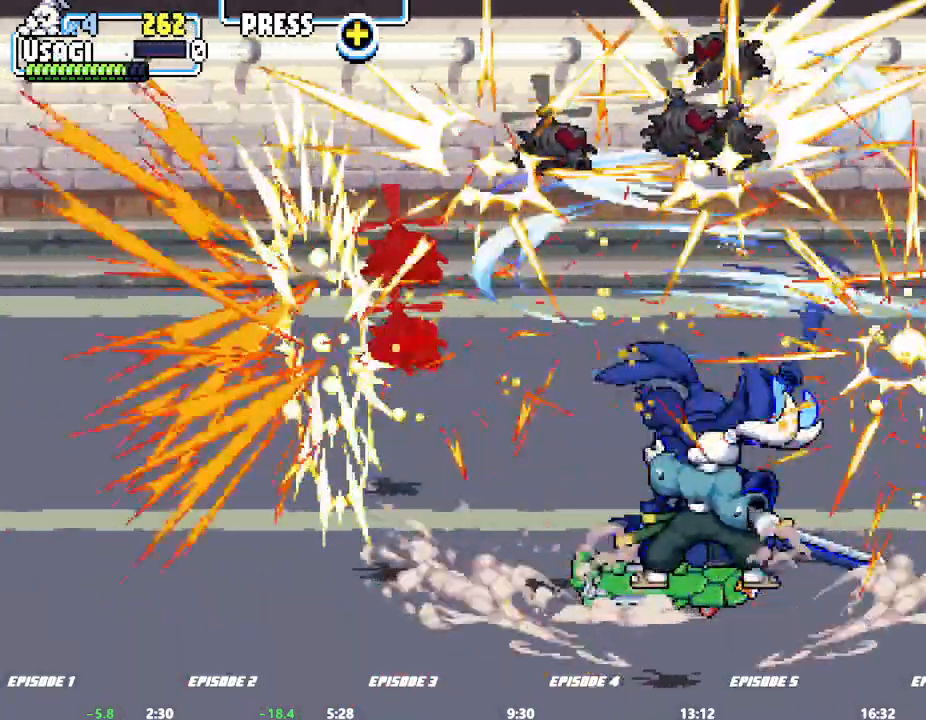
{"dt_ms": 500, "buttons": [], "left_stick": "up", "events": [[483, "left_stick", "up"]]}
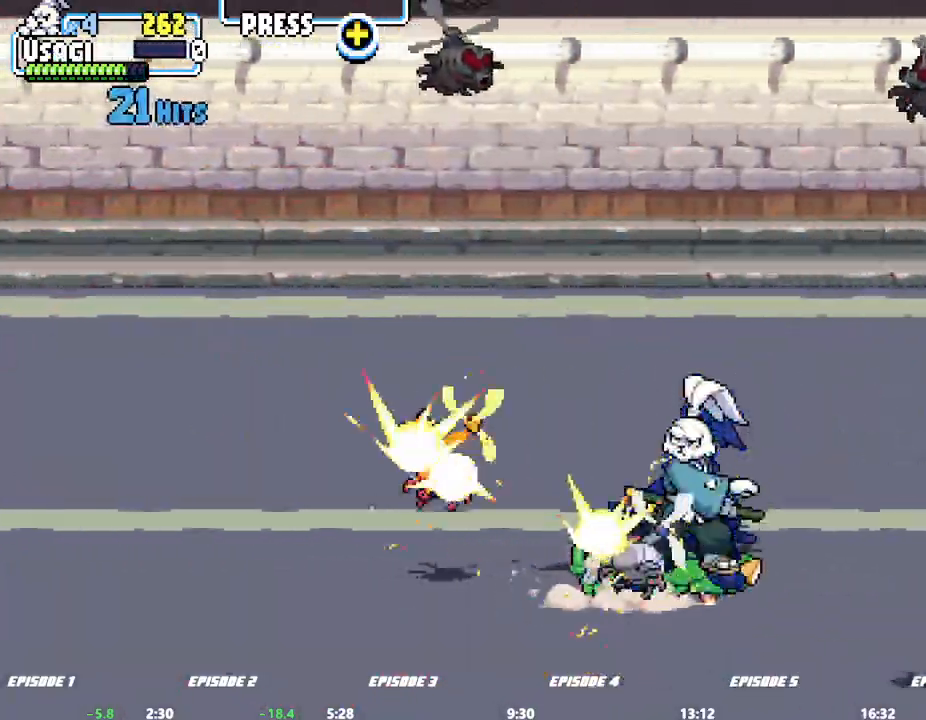
{"dt_ms": 500, "buttons": [], "left_stick": "right", "events": [[117, "left_stick", "center"], [283, "left_stick", "right"], [350, "left_stick", "center"], [433, "left_stick", "right"]]}
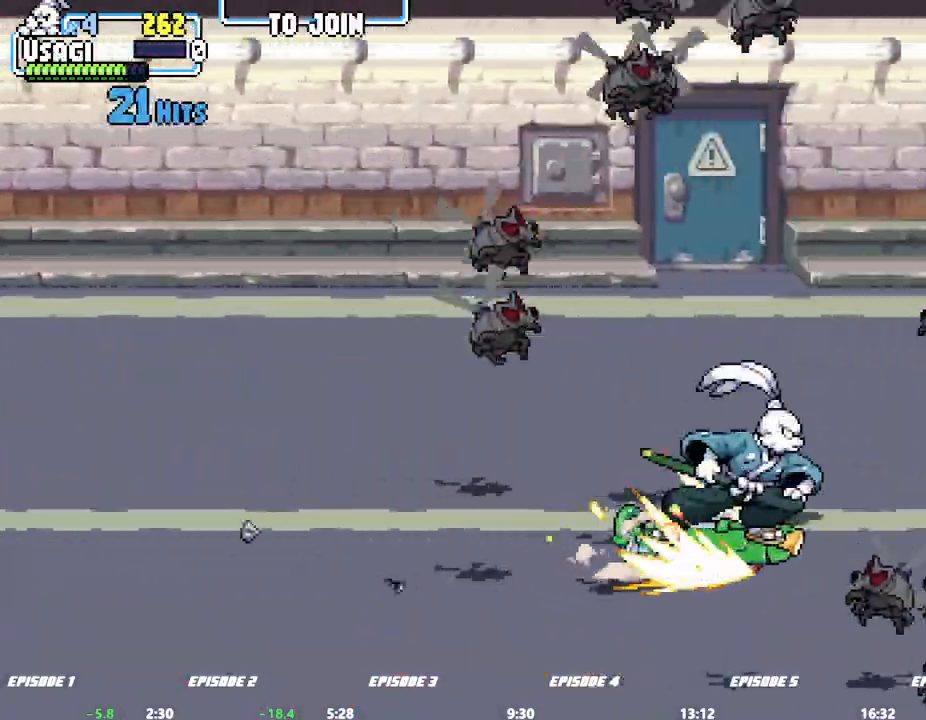
{"dt_ms": 500, "buttons": [], "left_stick": "center", "events": [[117, "left_stick", "center"], [367, "left_stick", "right"], [467, "left_stick", "center"]]}
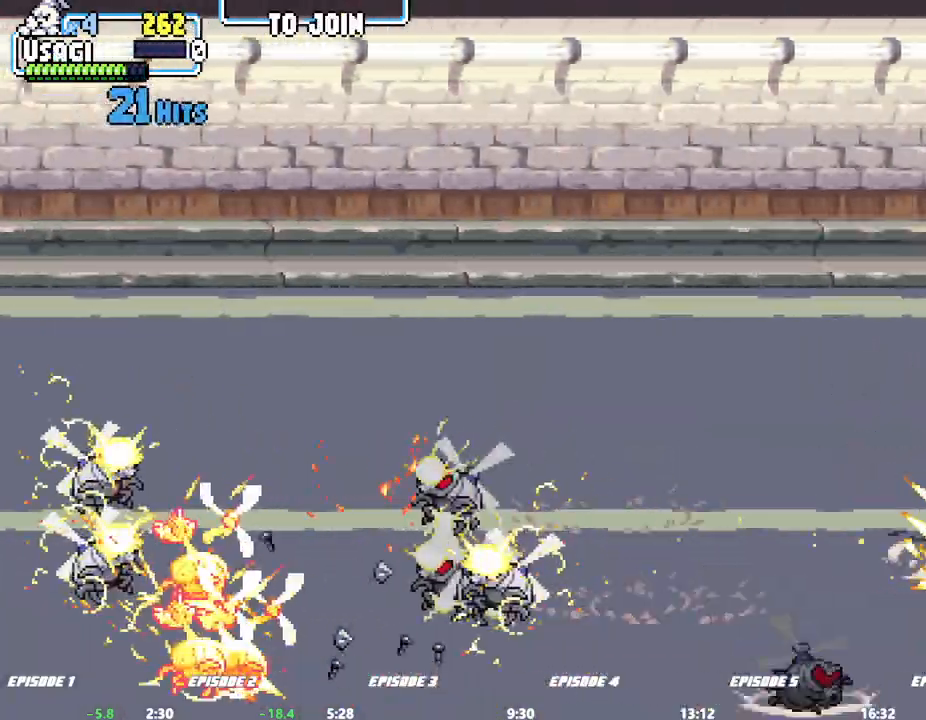
{"dt_ms": 500, "buttons": [], "left_stick": "center", "events": []}
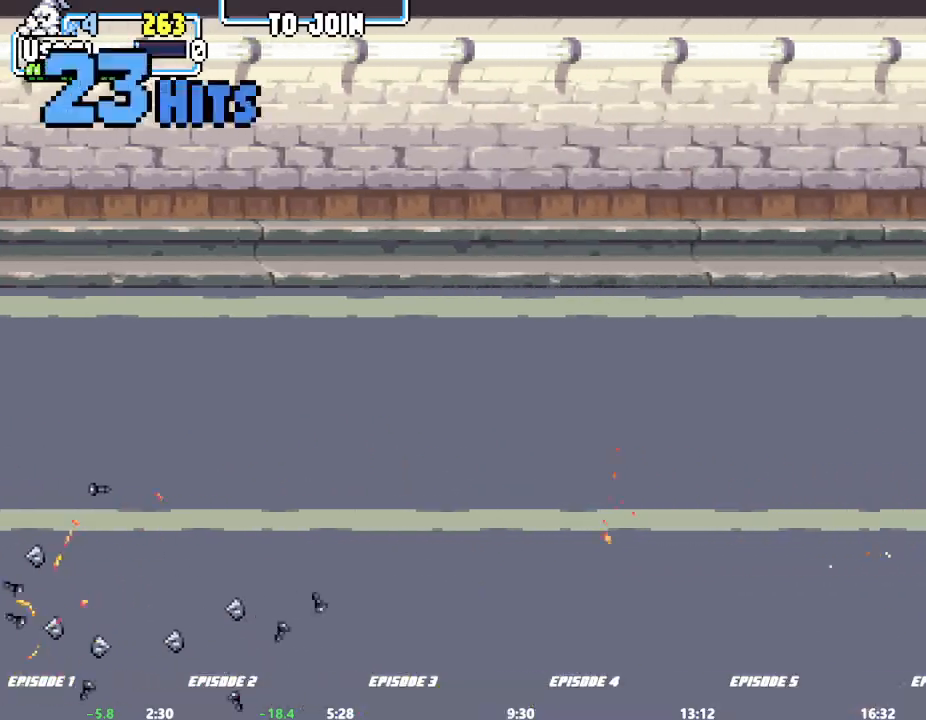
{"dt_ms": 500, "buttons": [], "left_stick": "center", "events": [[100, "left_stick", "right"], [150, "left_stick", "center"], [200, "left_stick", "right"], [300, "left_stick", "center"]]}
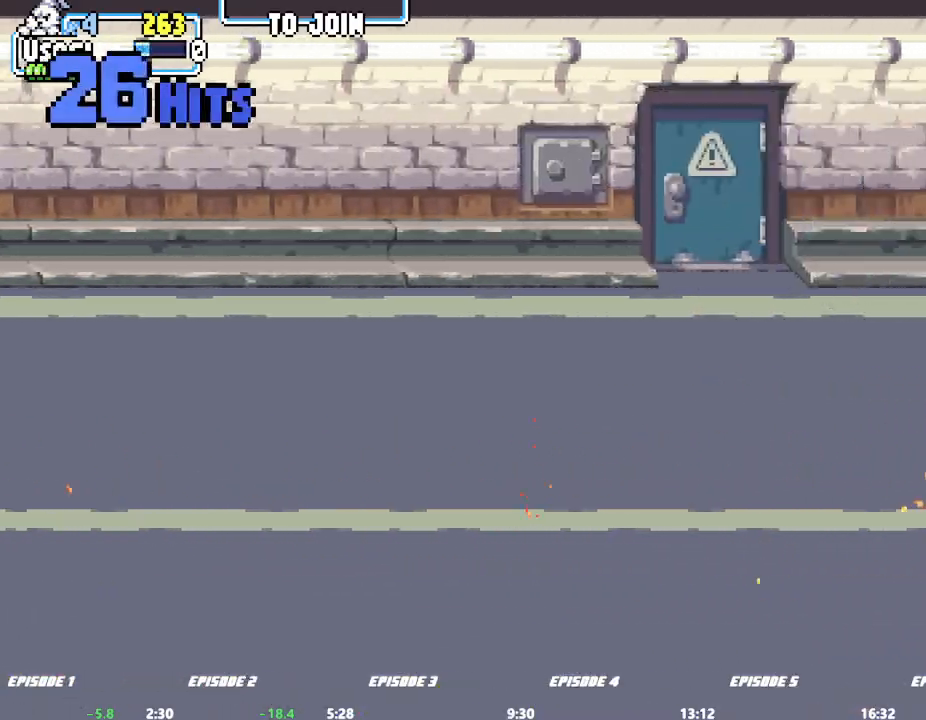
{"dt_ms": 500, "buttons": [], "left_stick": "center", "events": []}
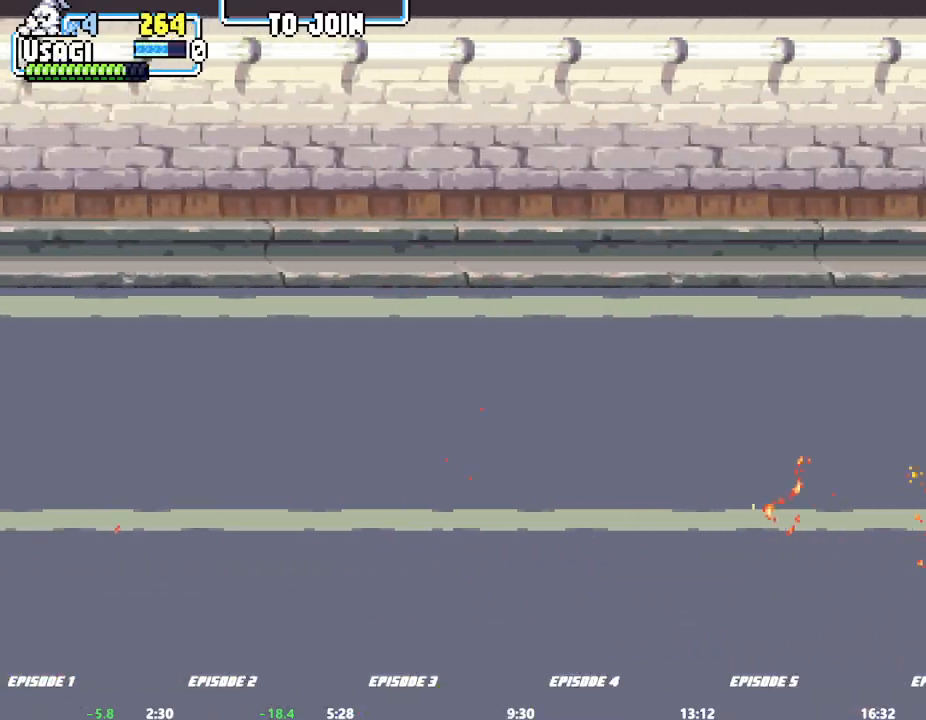
{"dt_ms": 500, "buttons": [], "left_stick": "left"}
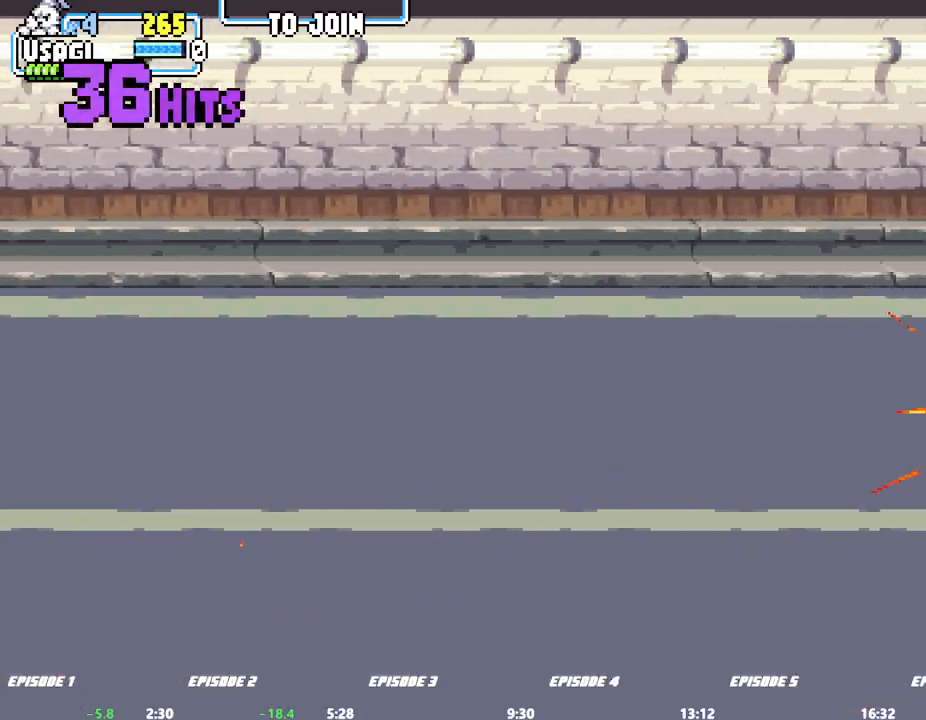
{"dt_ms": 500, "buttons": [], "left_stick": "center"}
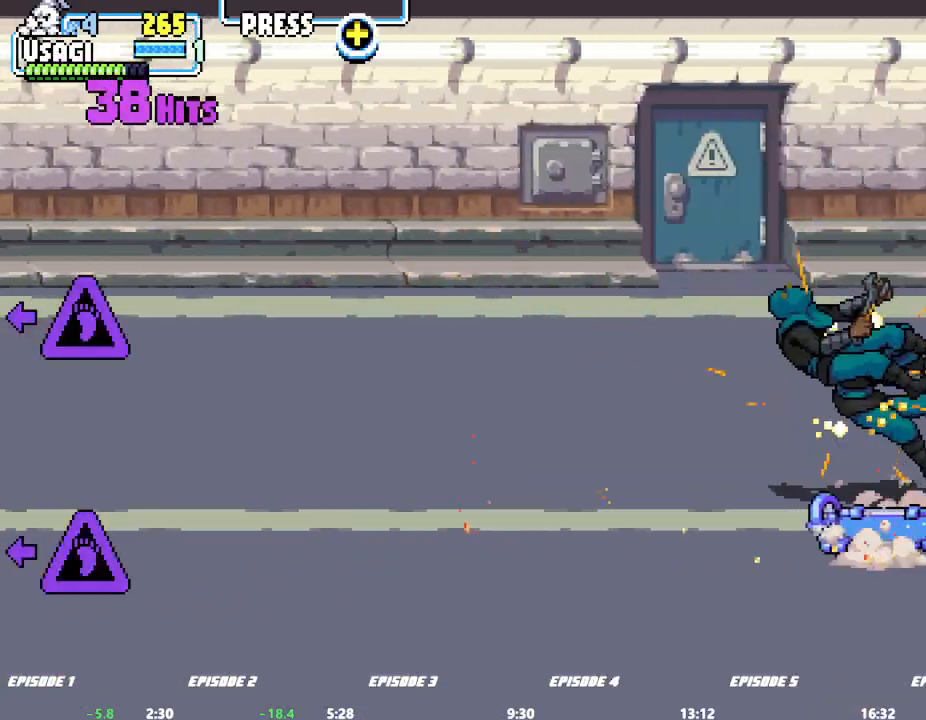
{"dt_ms": 500, "buttons": [], "left_stick": "left", "events": [[200, "left_stick", "left"], [250, "left_stick", "center"], [300, "left_stick", "left"]]}
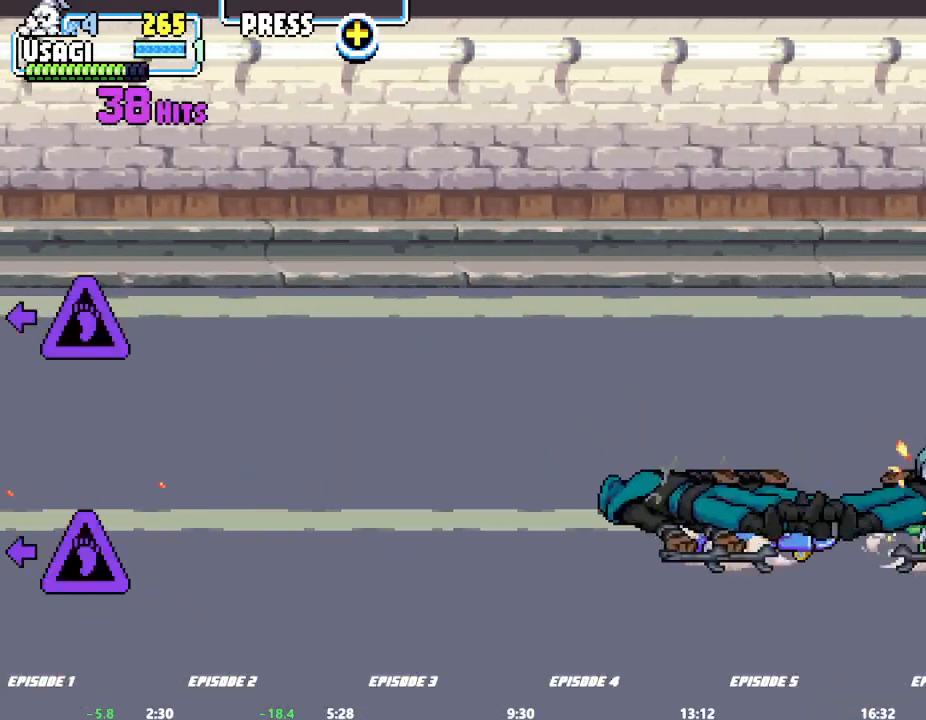
{"dt_ms": 1000, "buttons": [], "left_stick": "up-left"}
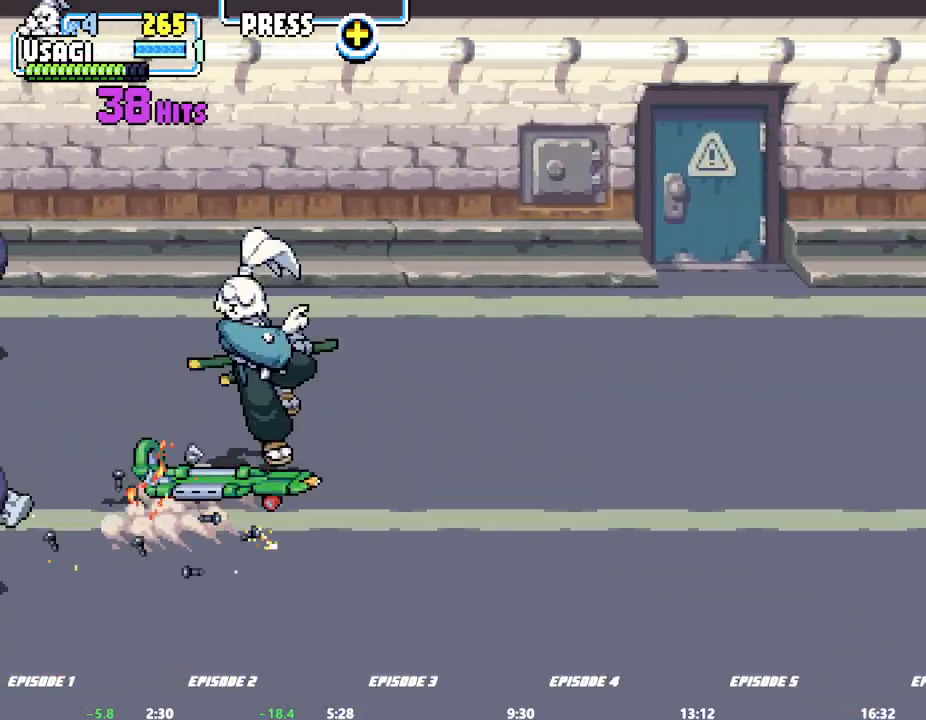
{"dt_ms": 500, "buttons": [], "left_stick": "left", "events": [[300, "left_stick", "left"]]}
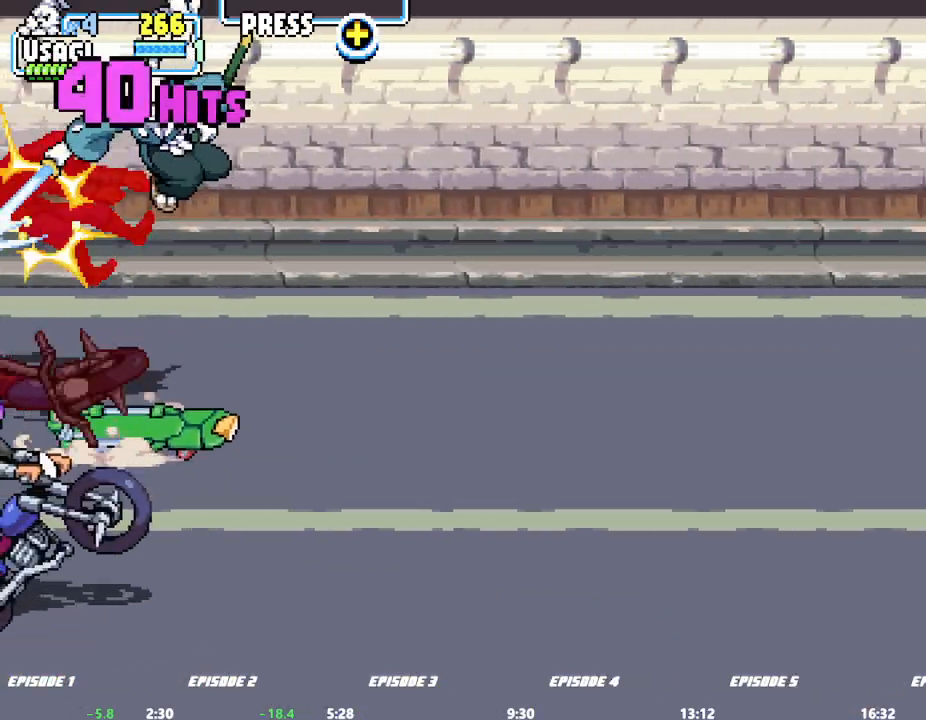
{"dt_ms": 500, "buttons": [], "left_stick": "down-left", "events": [[50, "left_stick", "down-left"]]}
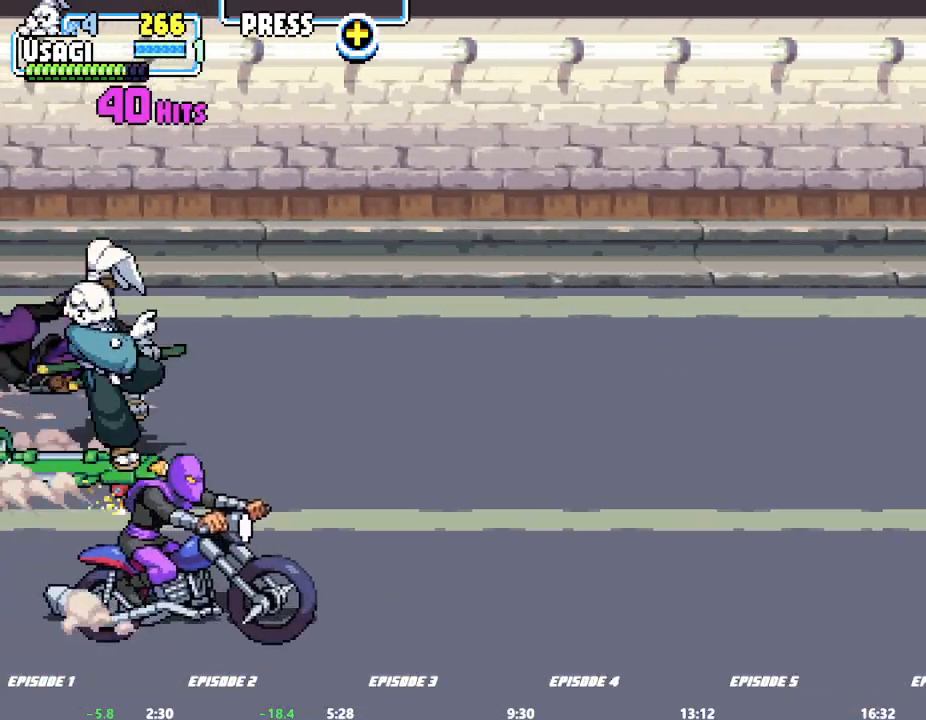
{"dt_ms": 1000, "buttons": [], "left_stick": "up-right"}
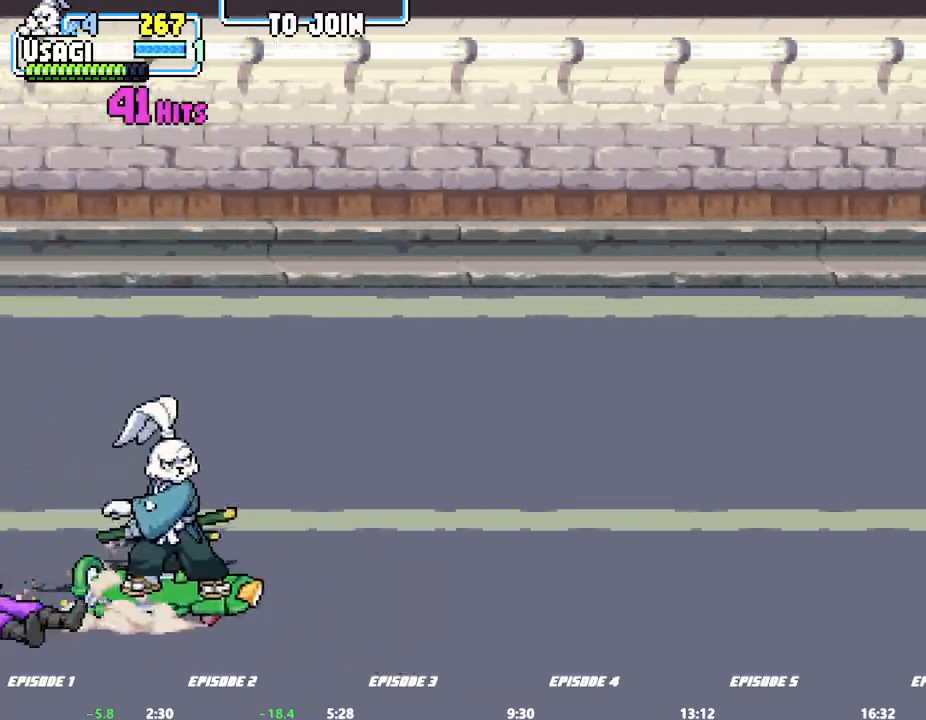
{"dt_ms": 500, "buttons": [], "left_stick": "right", "events": [[250, "left_stick", "center"], [333, "left_stick", "right"]]}
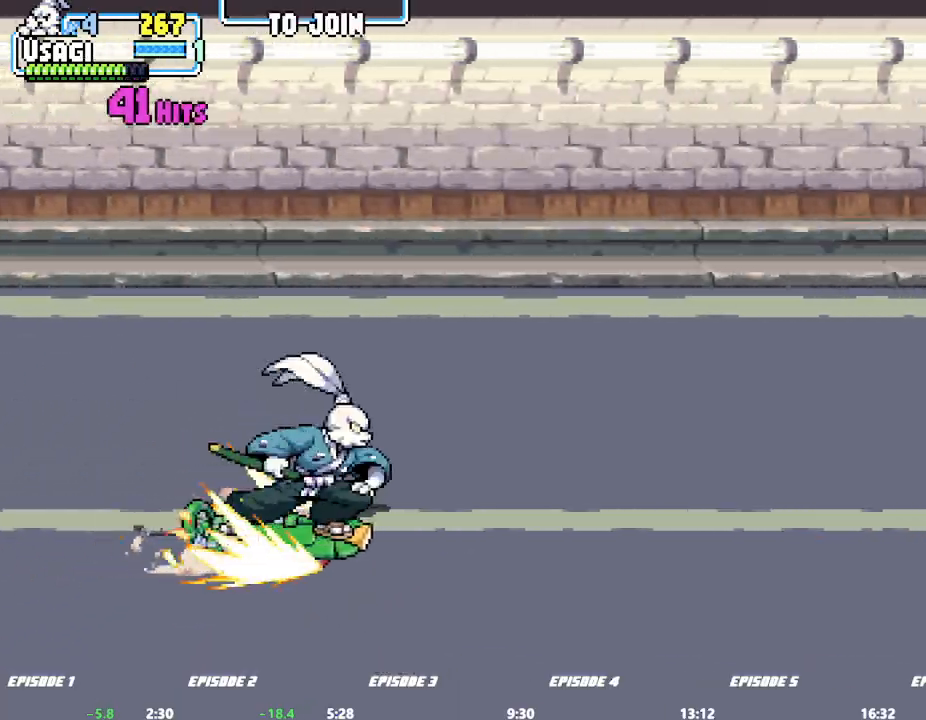
{"dt_ms": 500, "buttons": [], "left_stick": "center", "events": [[450, "left_stick", "center"]]}
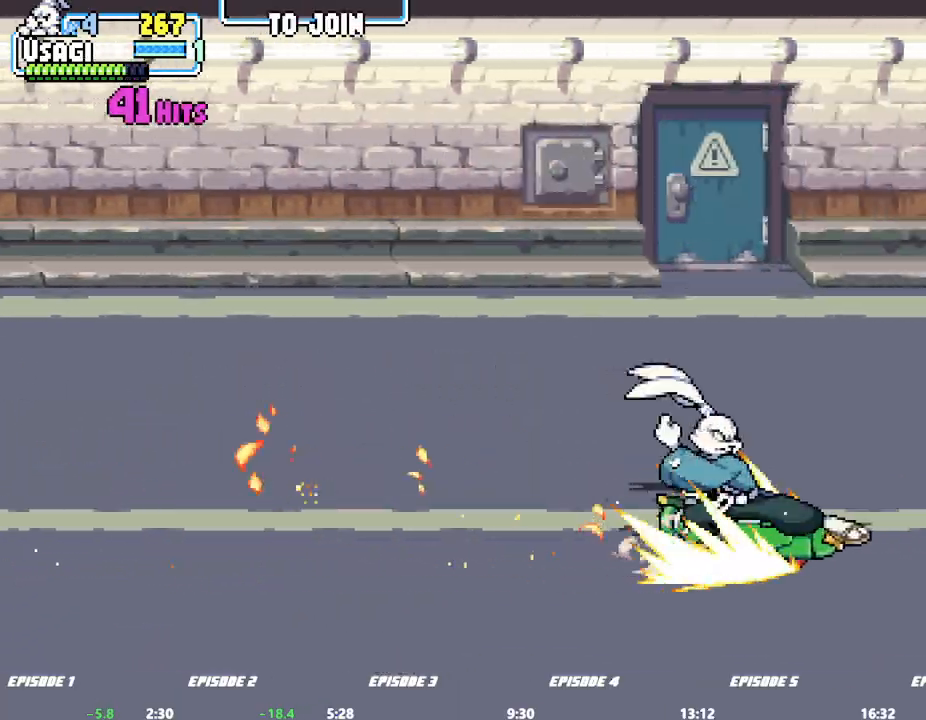
{"dt_ms": 500, "buttons": [], "left_stick": "center", "events": [[283, "left_stick", "left"], [333, "left_stick", "center"], [383, "left_stick", "left"], [450, "left_stick", "center"]]}
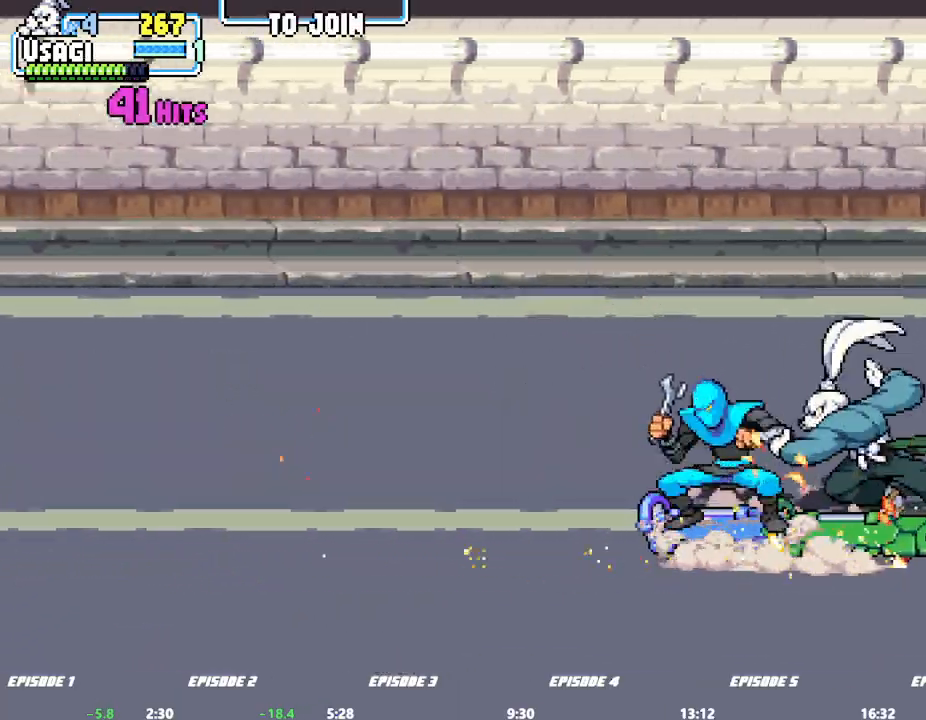
{"dt_ms": 500, "buttons": [], "left_stick": "center"}
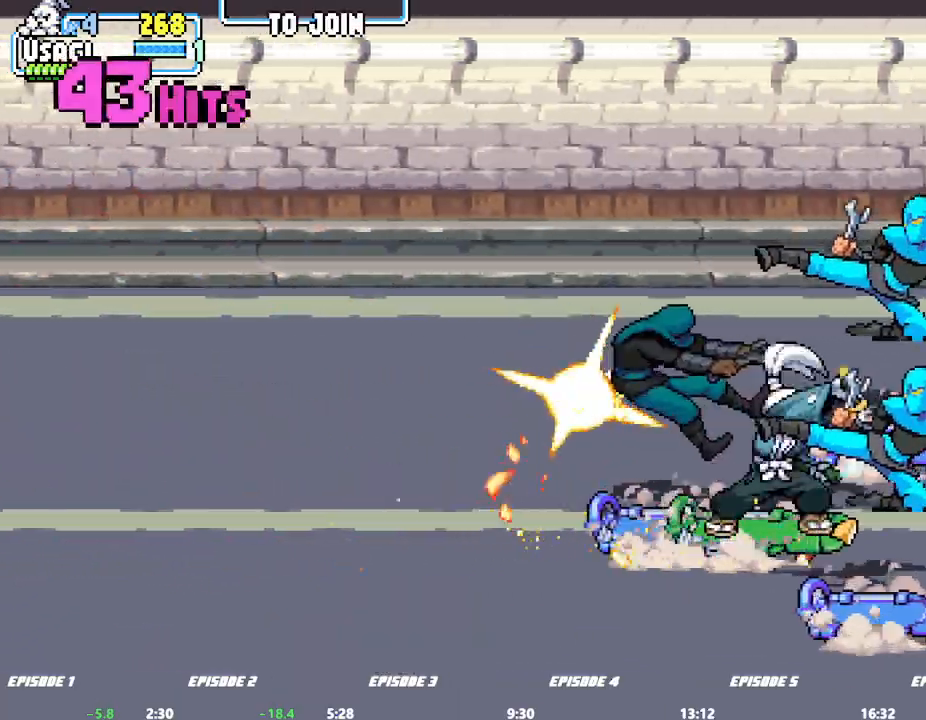
{"dt_ms": 500, "buttons": [], "left_stick": "center", "events": []}
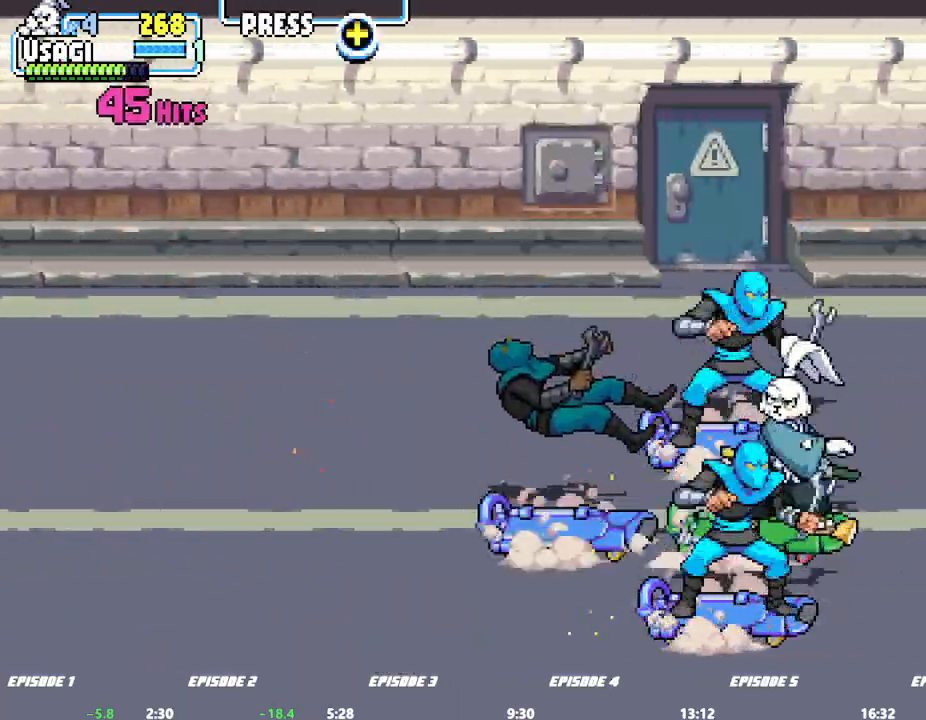
{"dt_ms": 500, "buttons": [], "left_stick": "center", "events": [[67, "left_stick", "right"], [200, "left_stick", "center"]]}
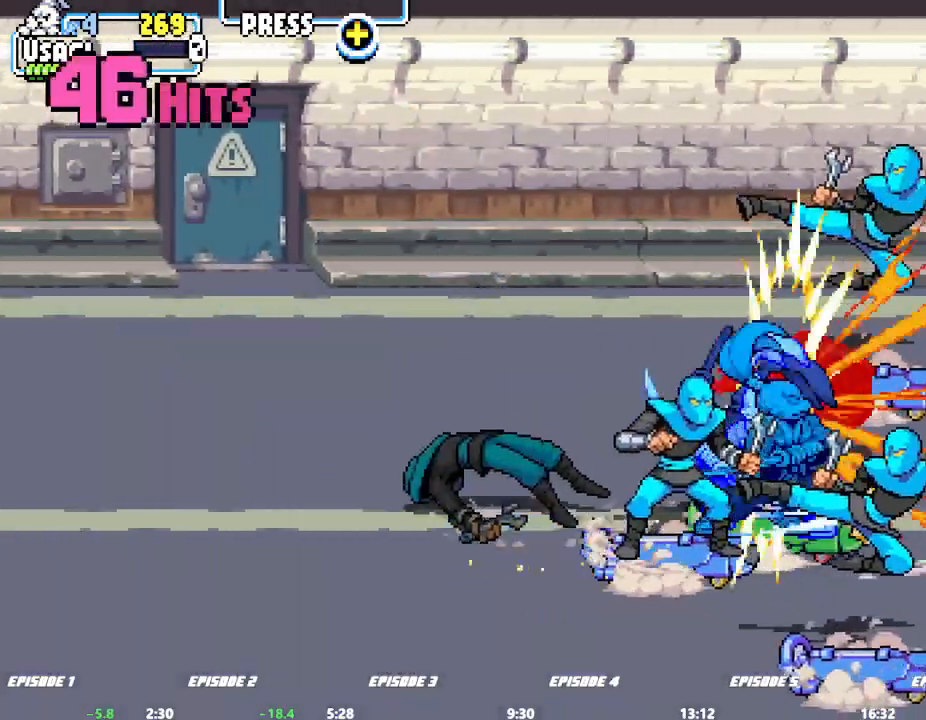
{"dt_ms": 500, "buttons": [], "left_stick": "center", "events": []}
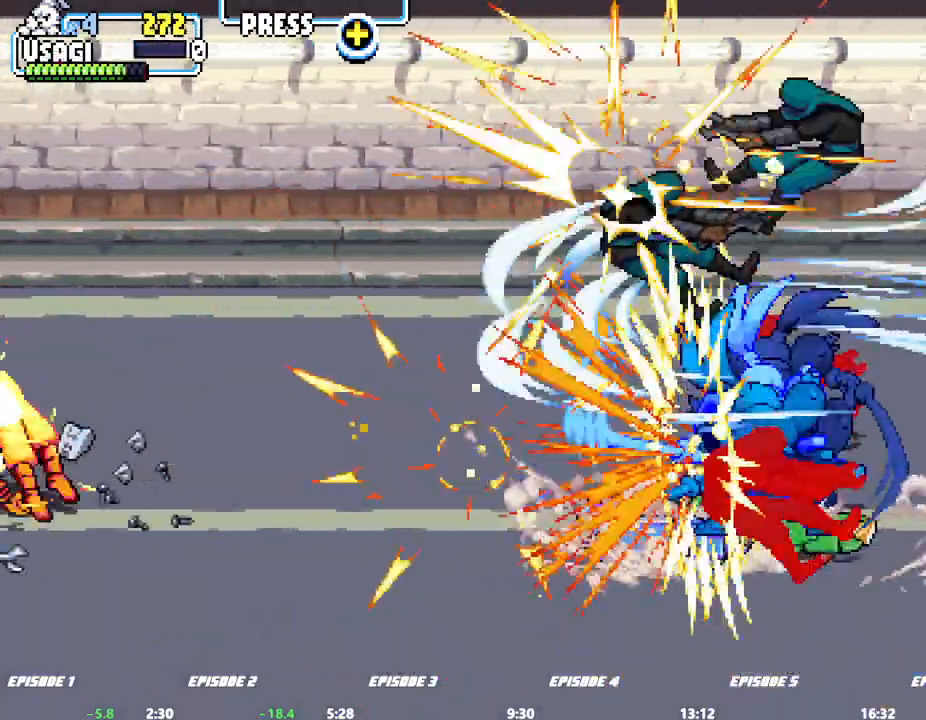
{"dt_ms": 500, "buttons": [], "left_stick": "center", "events": []}
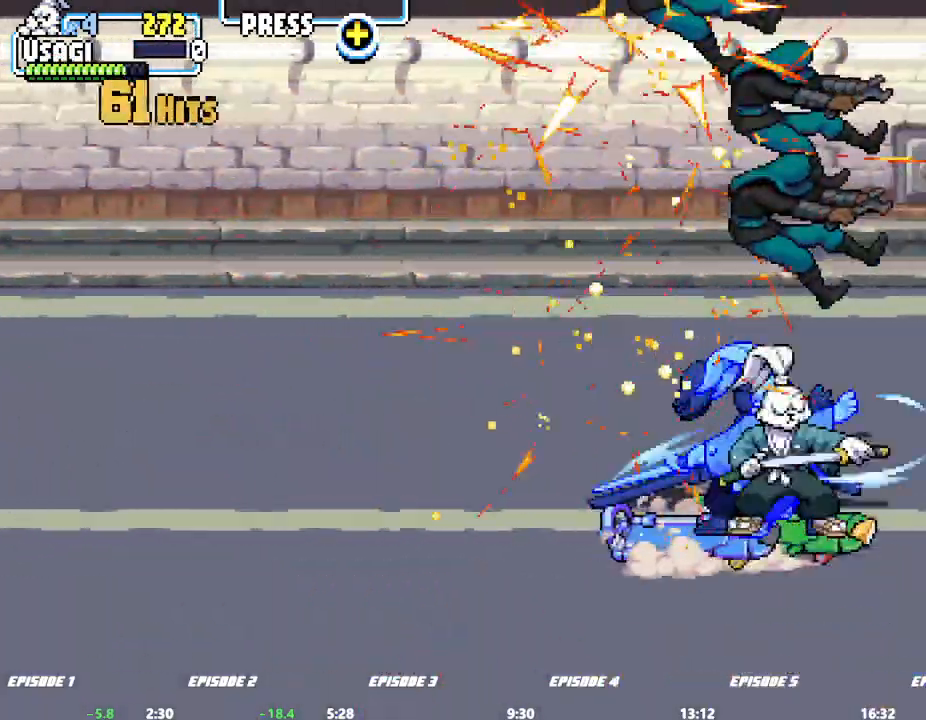
{"dt_ms": 500, "buttons": [], "left_stick": "right", "events": [[50, "left_stick", "up"], [450, "left_stick", "right"]]}
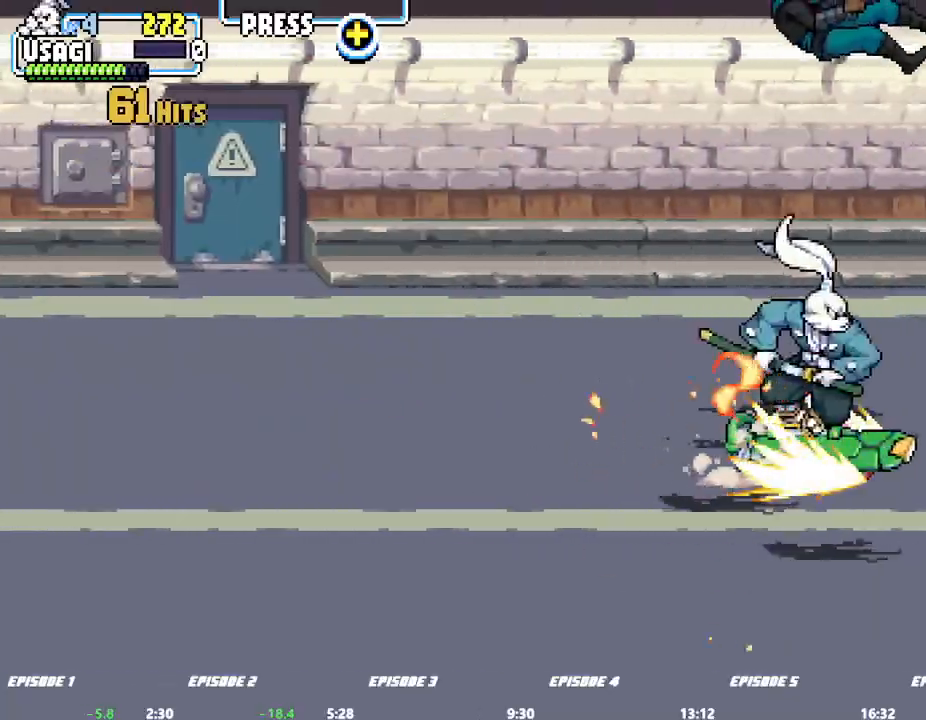
{"dt_ms": 500, "buttons": [], "left_stick": "center", "events": [[117, "left_stick", "center"]]}
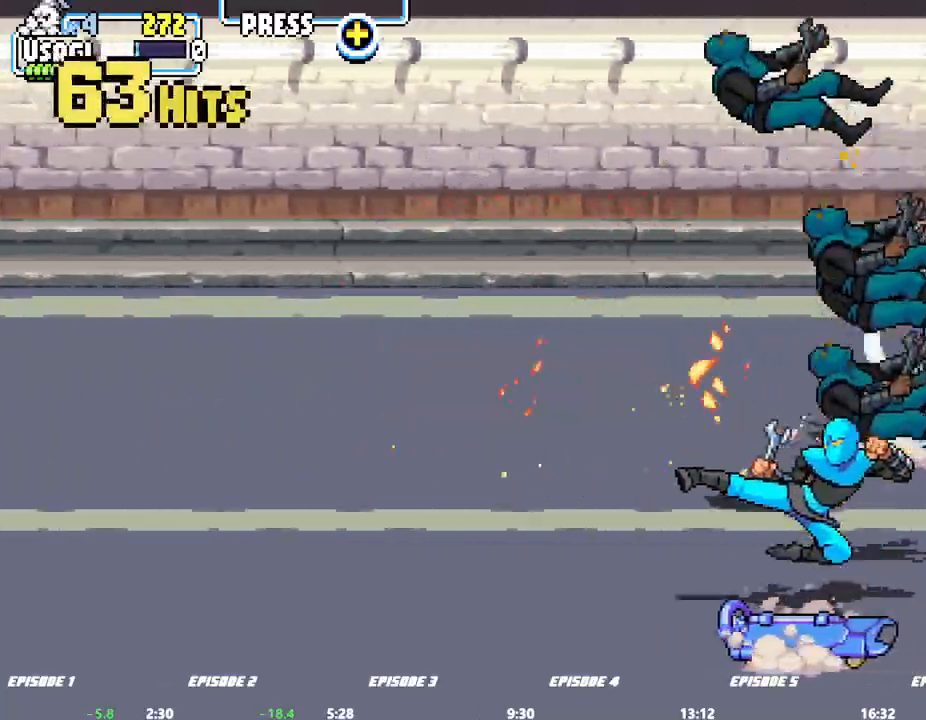
{"dt_ms": 500, "buttons": [], "left_stick": "center", "events": []}
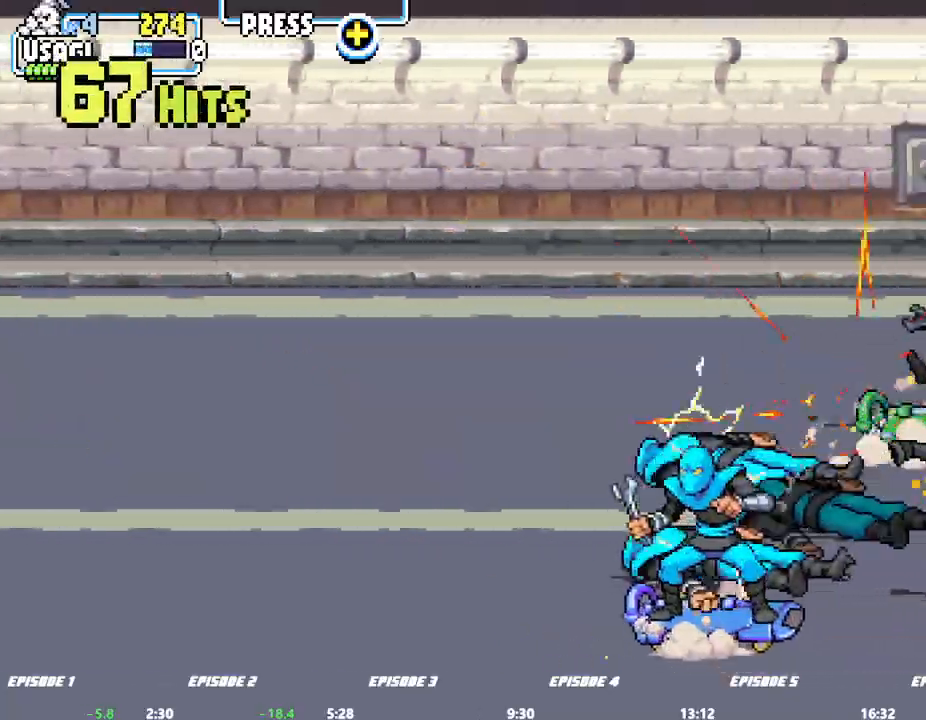
{"dt_ms": 500, "buttons": [], "left_stick": "center"}
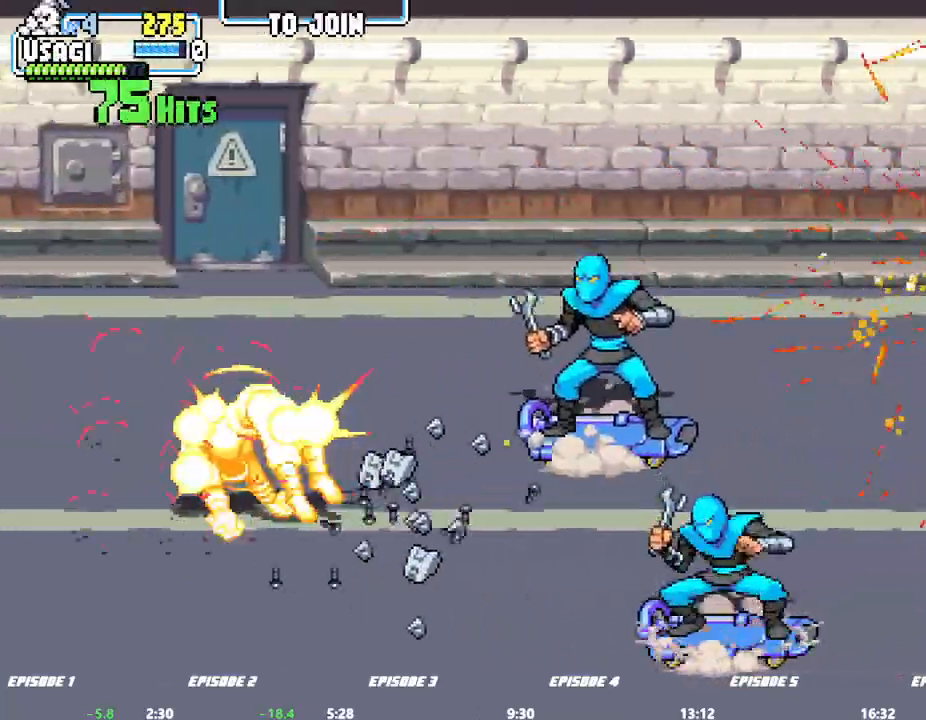
{"dt_ms": 500, "buttons": [], "left_stick": "center", "events": [[167, "left_stick", "down-left"], [317, "left_stick", "center"]]}
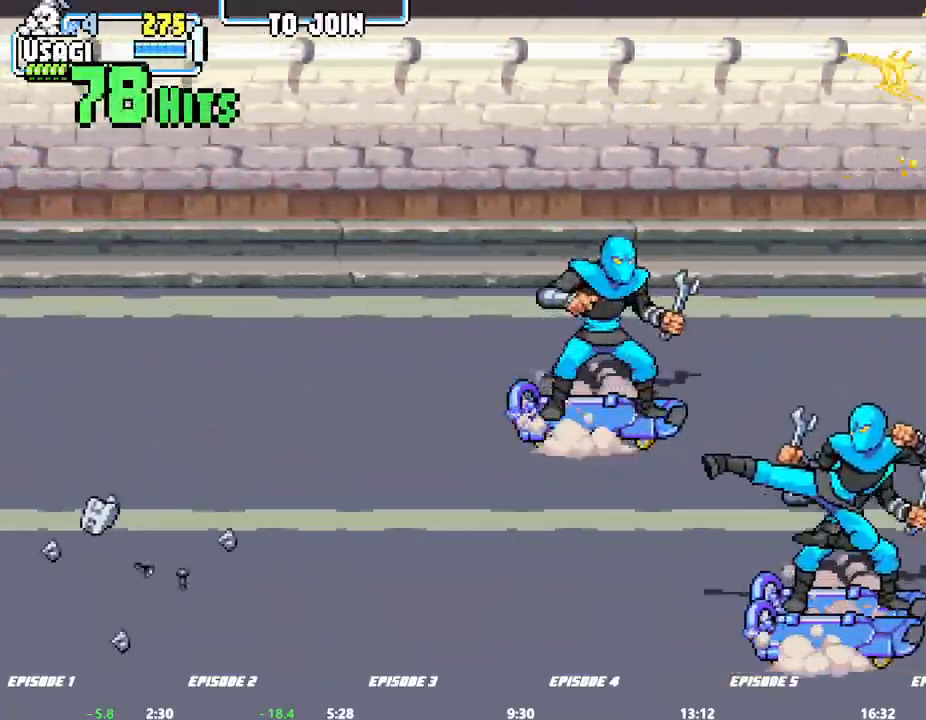
{"dt_ms": 500, "buttons": [], "left_stick": "center", "events": []}